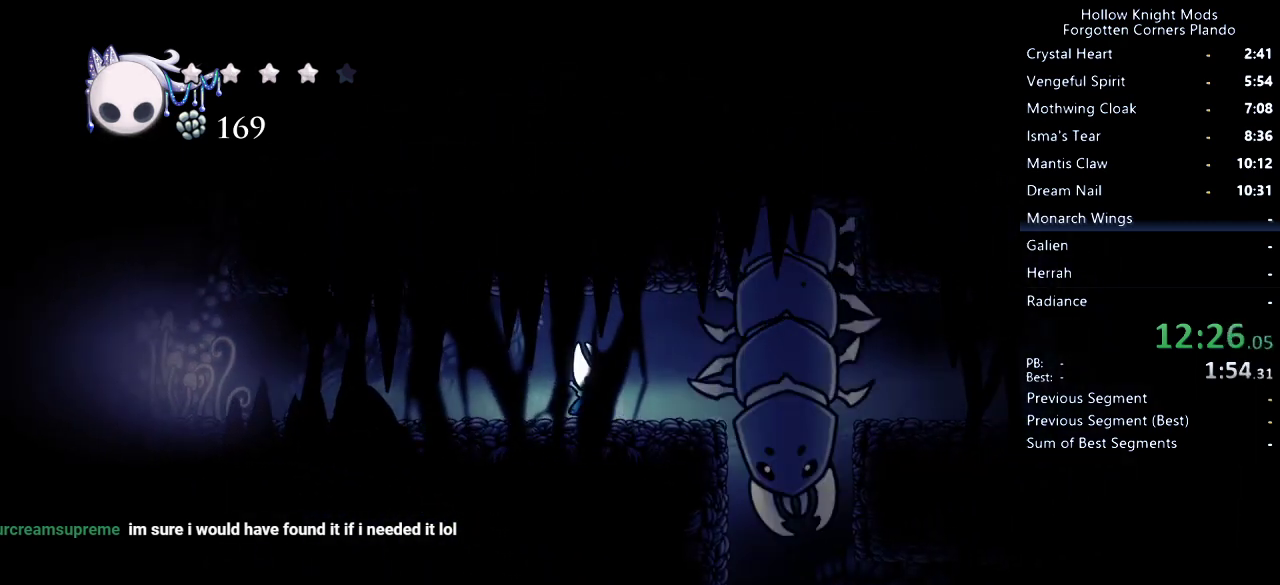
Gameplay with keyboard; each line is a JSON object with the keys held at the frame after it. "events" lists presses ("down") and releases ("up") of "dash", "dnail", "down", "jump", "left", "map", "nail", "right", "spell" and "up" between this image and that frame as [ms after this image, input, new state], when the widget could be followed in between. No other keys are recorded. Mouse input is not recorded. Key names are as the overlay labels them; some are game actions (e.g. jump) rather than physical keys.
{"keys": [], "events": [[133, "nail", "down"], [200, "right", "up"], [300, "nail", "up"]]}
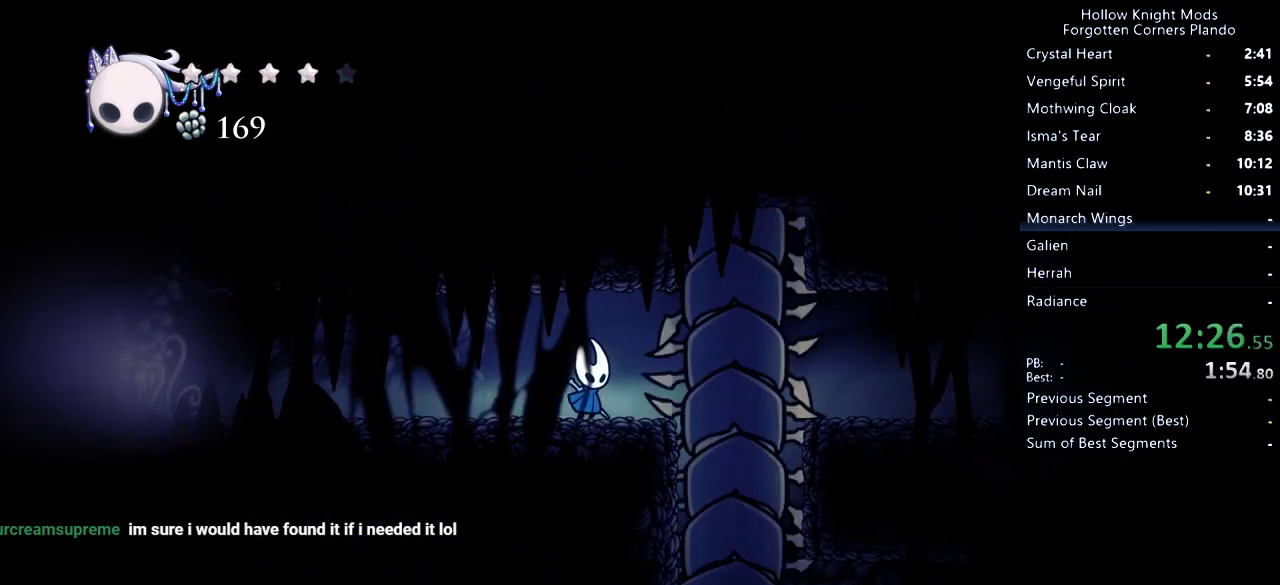
{"keys": ["nail", "right"], "events": [[67, "nail", "down"], [67, "right", "down"], [167, "right", "up"], [233, "nail", "up"], [500, "nail", "down"], [500, "right", "down"]]}
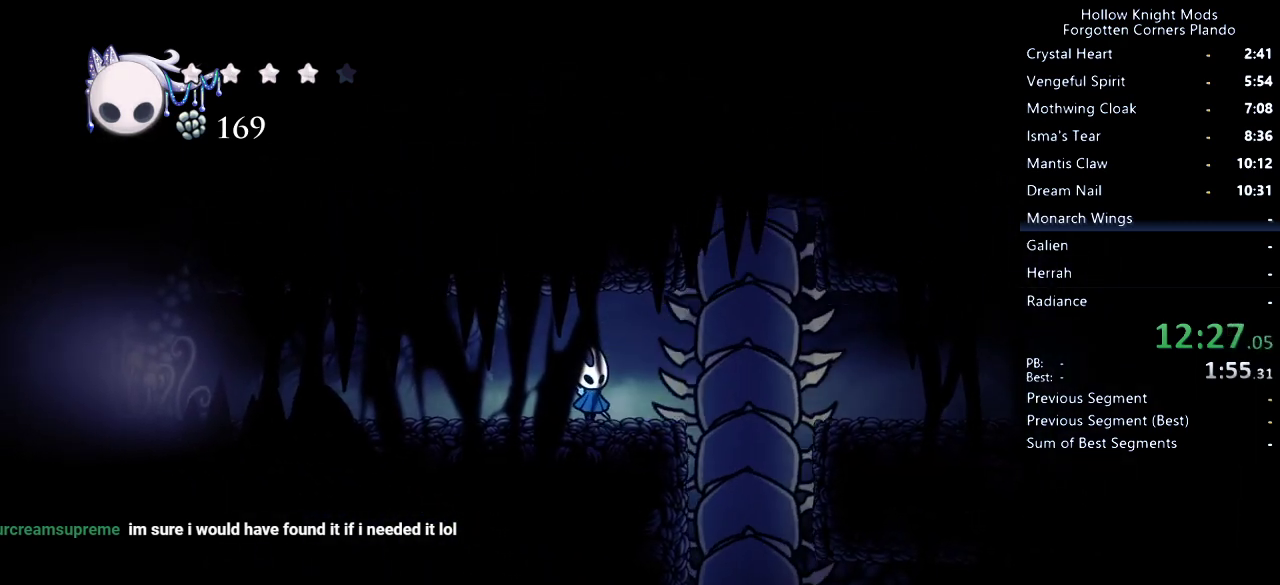
{"keys": ["nail", "right"], "events": [[133, "right", "up"], [200, "nail", "up"], [433, "right", "down"], [467, "nail", "down"]]}
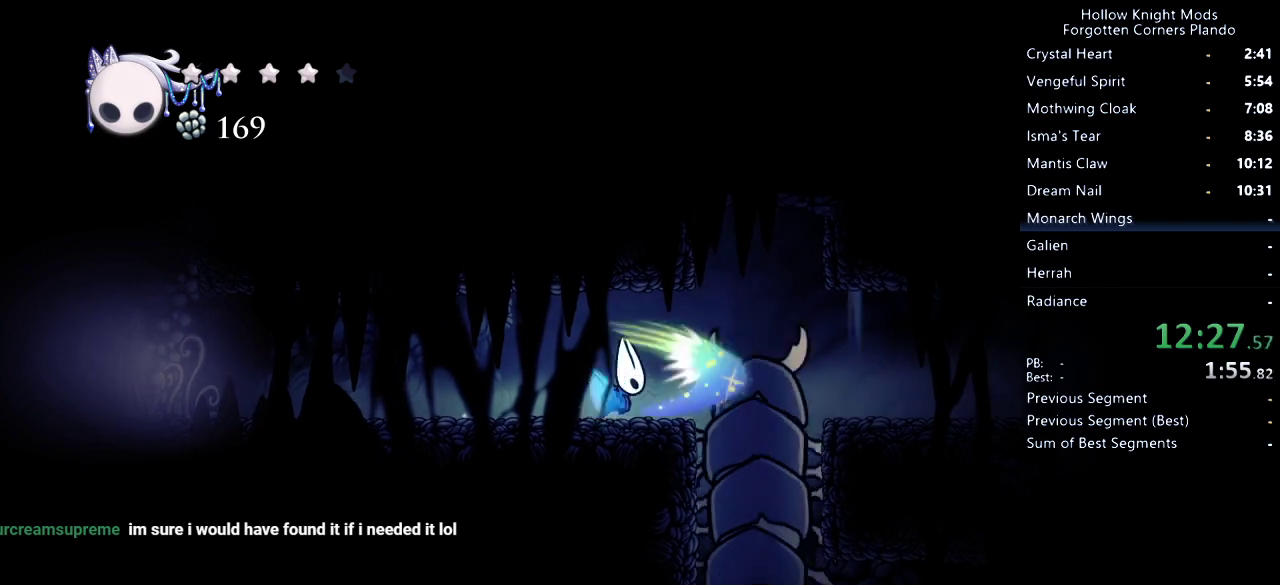
{"keys": ["nail"], "events": [[67, "right", "up"], [167, "nail", "up"], [333, "right", "down"], [400, "nail", "down"], [467, "right", "up"]]}
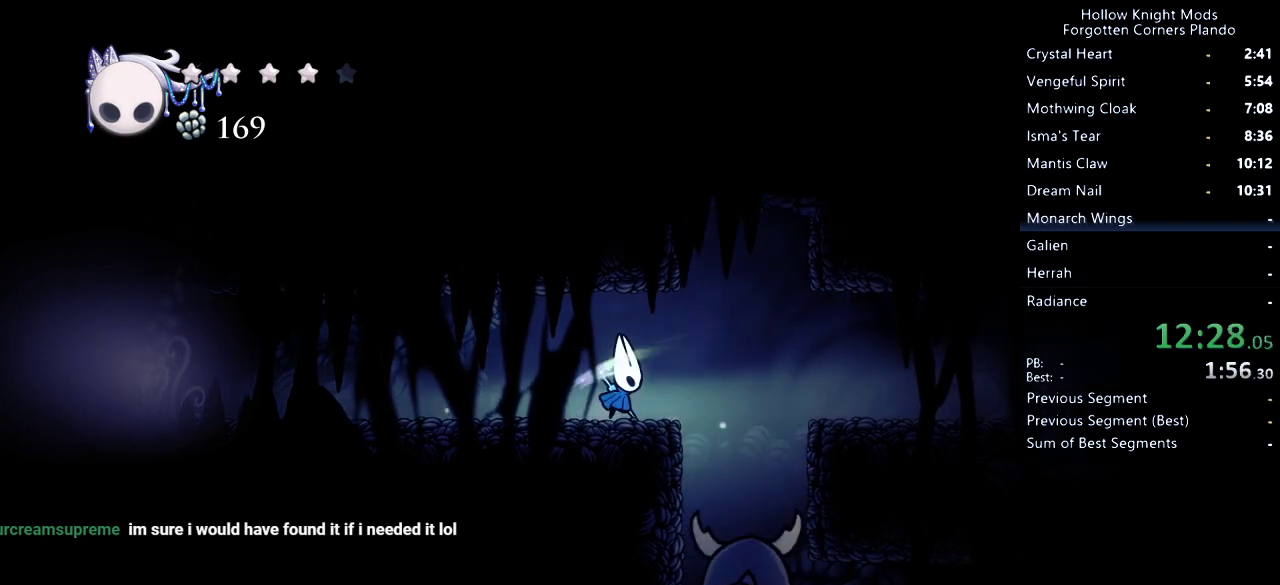
{"keys": ["right"], "events": [[33, "nail", "up"], [167, "right", "down"]]}
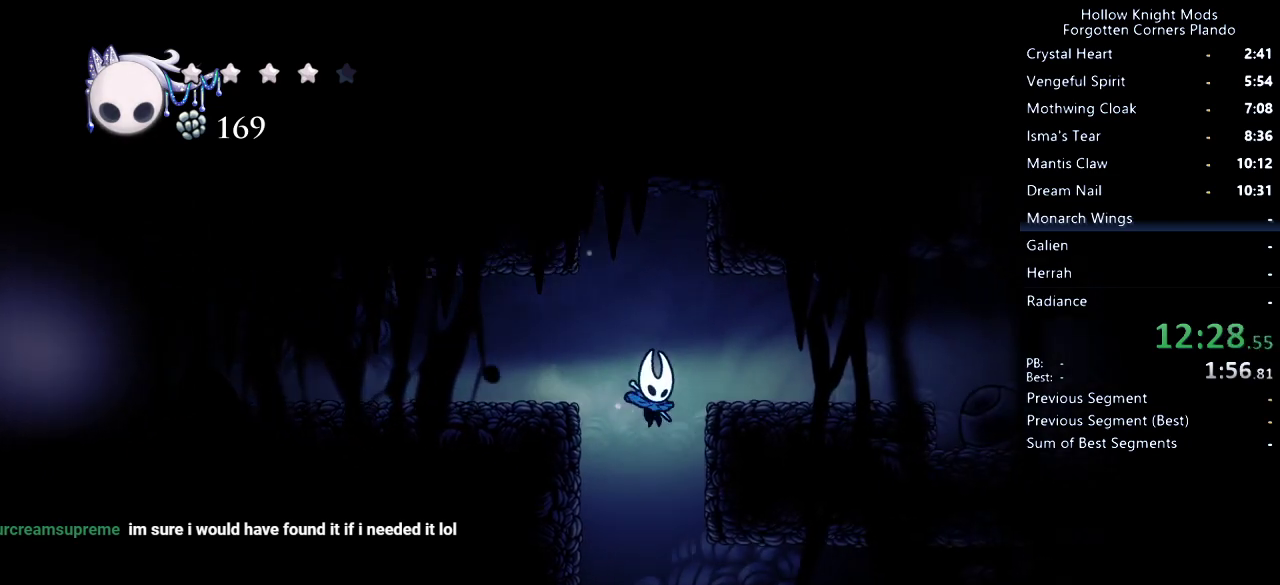
{"keys": ["dash", "right"], "events": [[67, "right", "up"], [200, "right", "down"], [333, "dash", "down"]]}
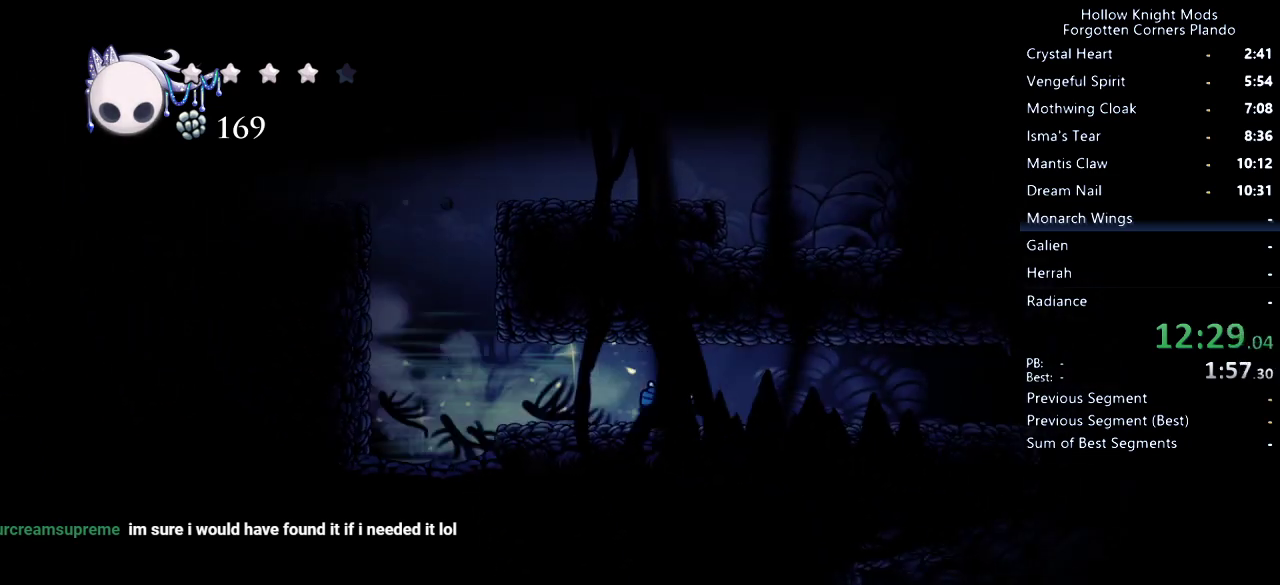
{"keys": ["dash", "right"], "events": [[33, "dash", "up"], [400, "dash", "down"]]}
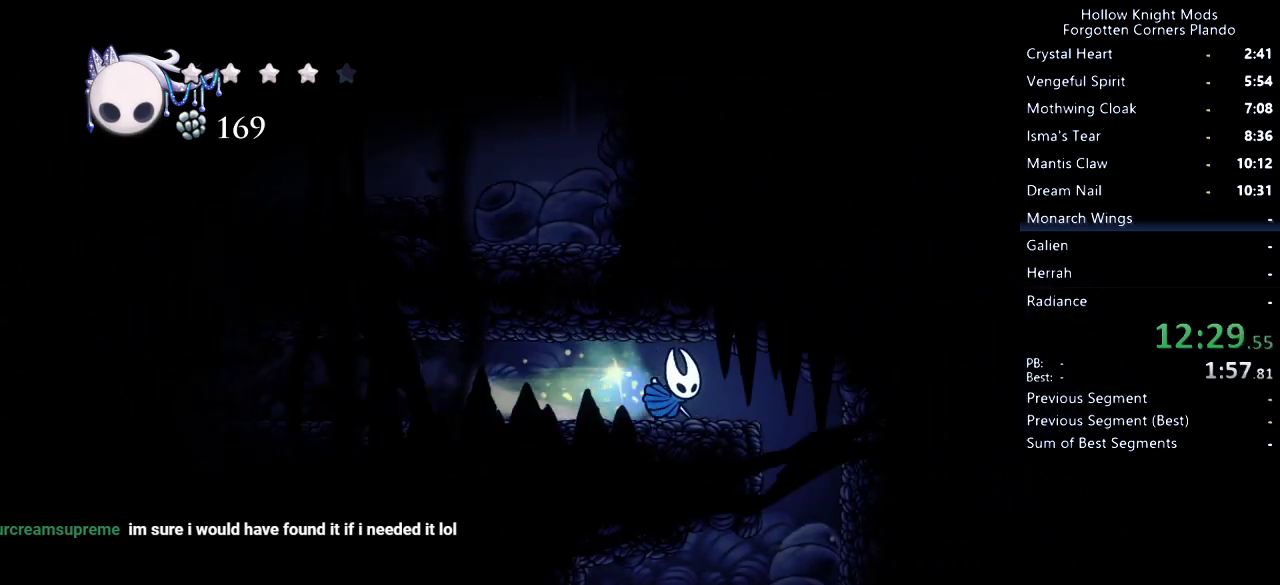
{"keys": ["left"], "events": [[67, "dash", "up"], [100, "right", "up"], [333, "left", "down"]]}
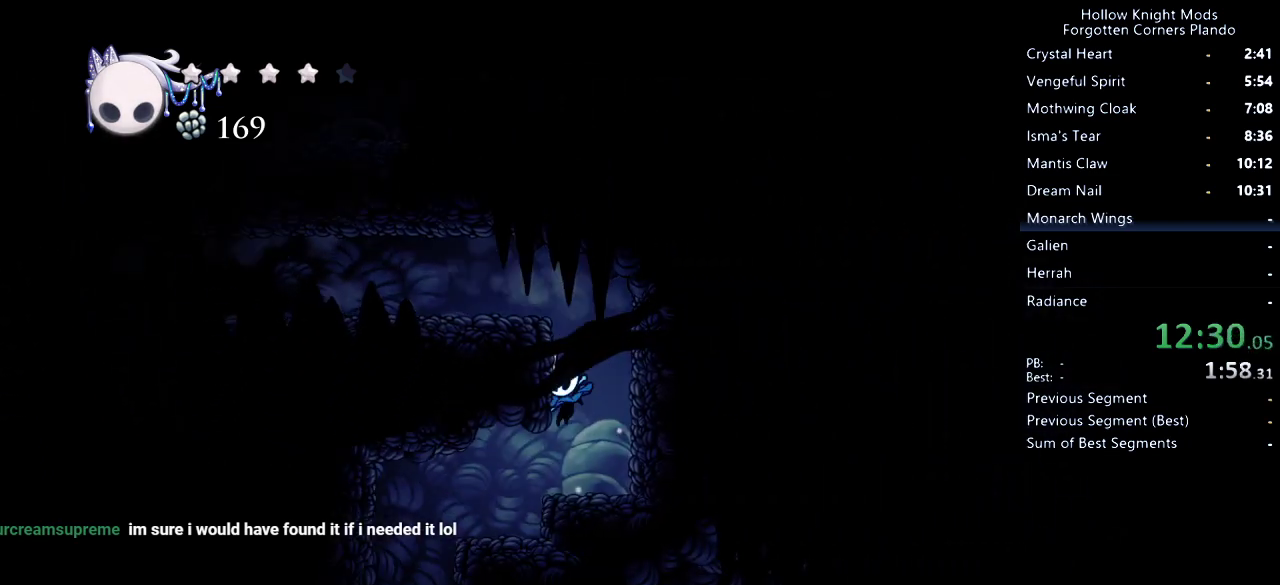
{"keys": [], "events": [[500, "left", "up"]]}
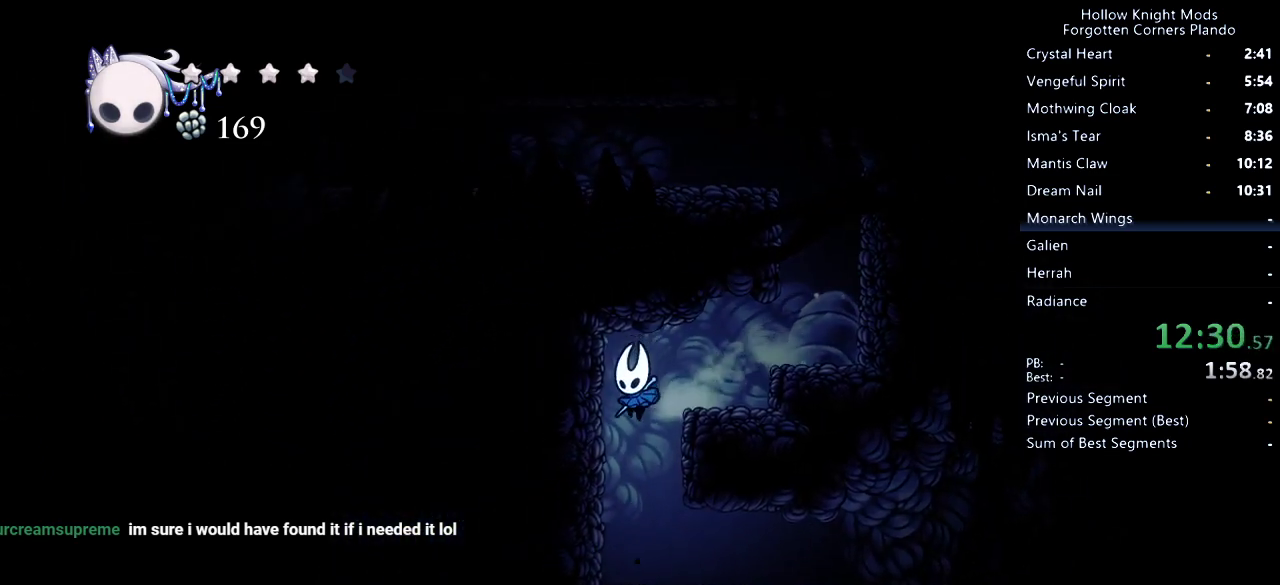
{"keys": ["right"], "events": [[200, "right", "down"], [333, "dash", "down"], [467, "dash", "up"]]}
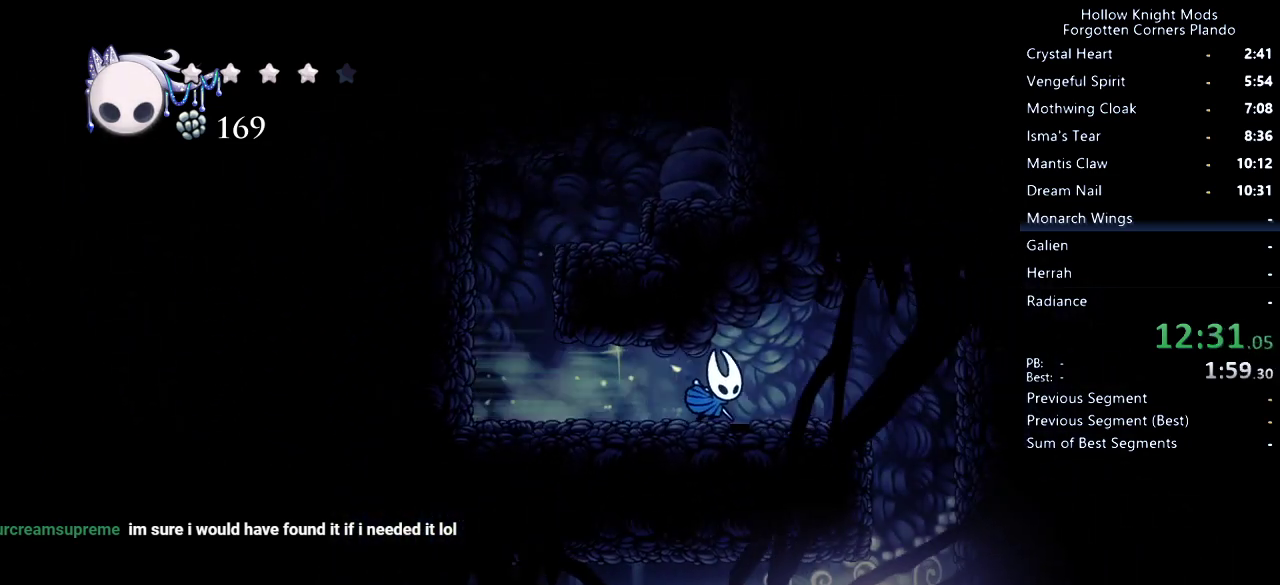
{"keys": [], "events": [[100, "jump", "down"], [167, "jump", "up"], [467, "right", "up"]]}
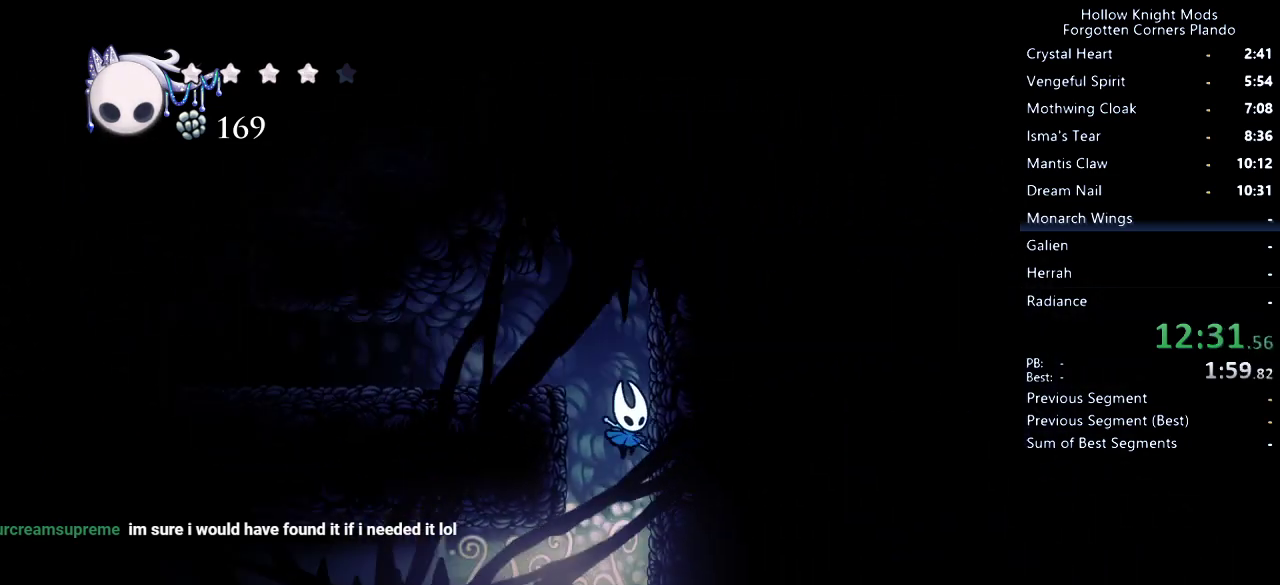
{"keys": ["left"], "events": [[100, "left", "down"], [267, "dash", "down"], [433, "dash", "up"]]}
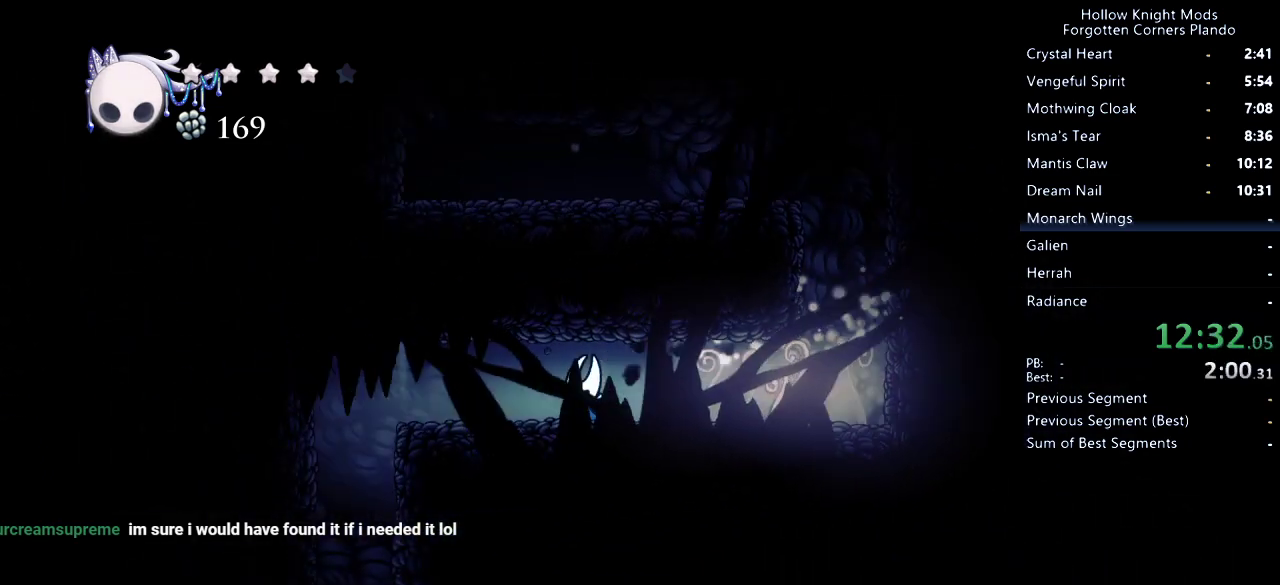
{"keys": ["left"], "events": []}
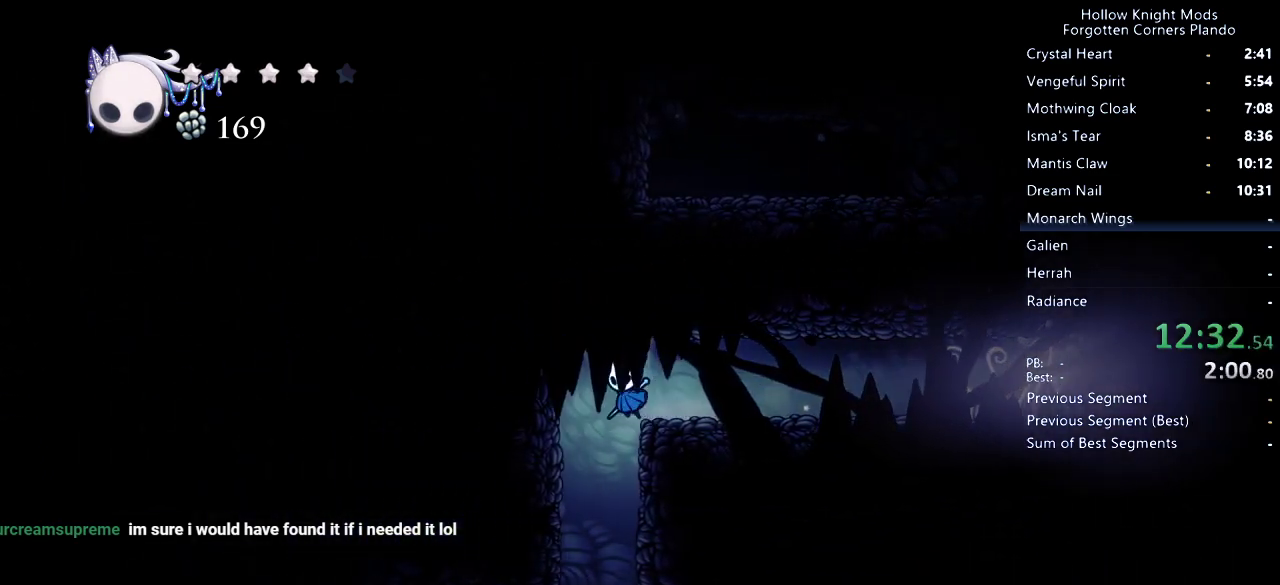
{"keys": ["left"], "events": [[133, "left", "up"], [433, "left", "down"]]}
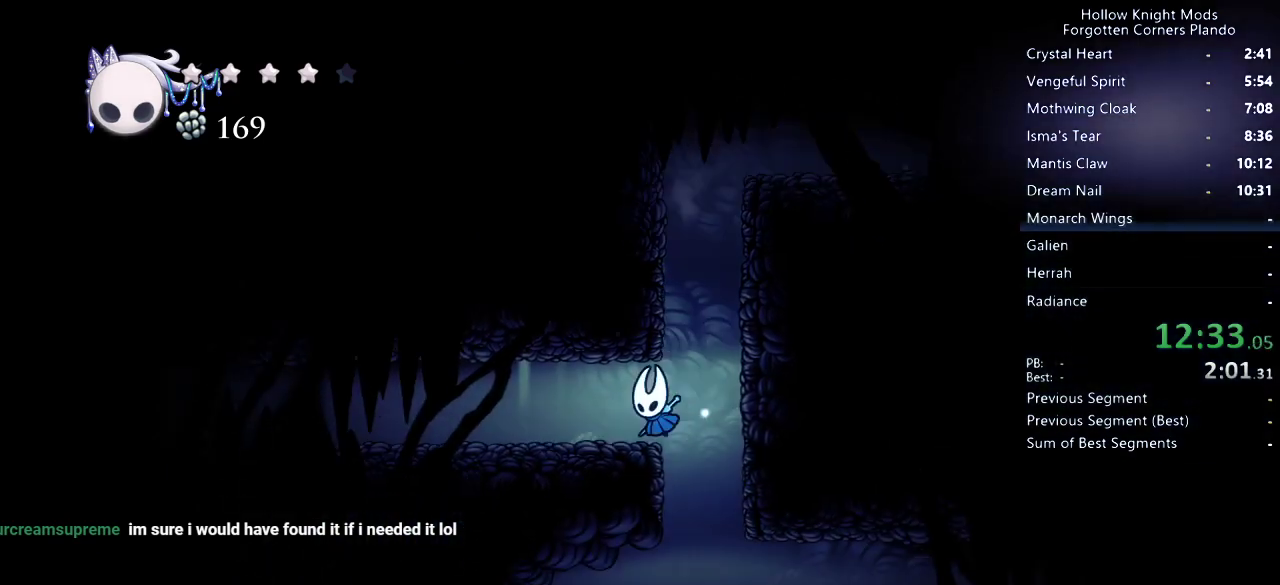
{"keys": ["left"], "events": [[33, "dash", "down"], [167, "dash", "up"]]}
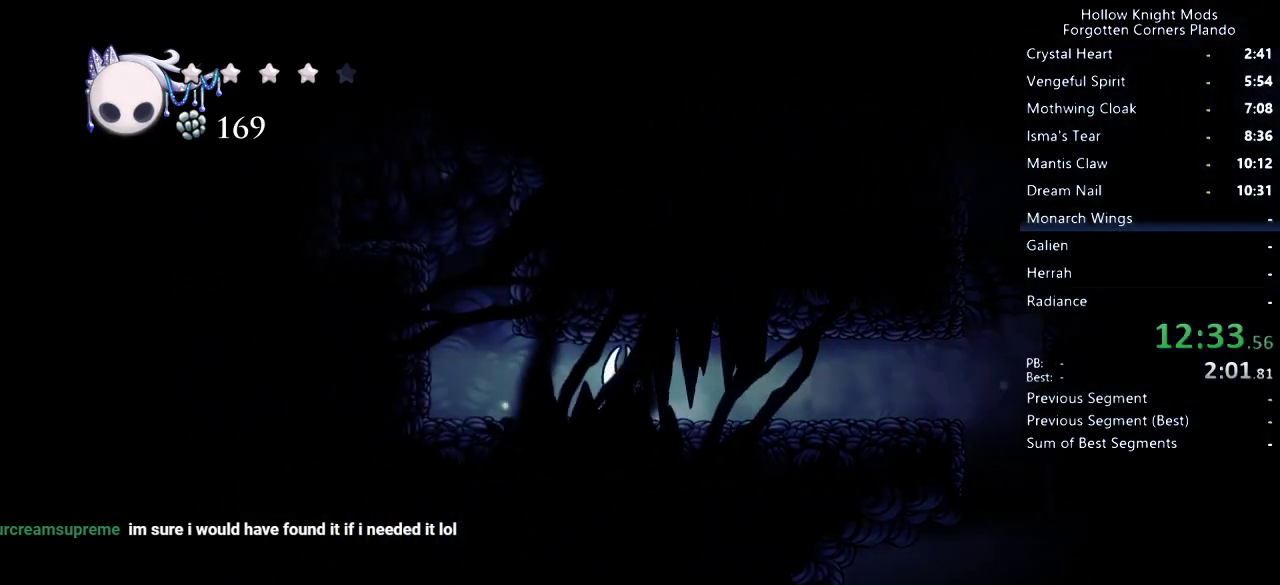
{"keys": ["jump"], "events": [[67, "dash", "down"], [167, "dash", "up"], [267, "left", "up"], [433, "jump", "down"]]}
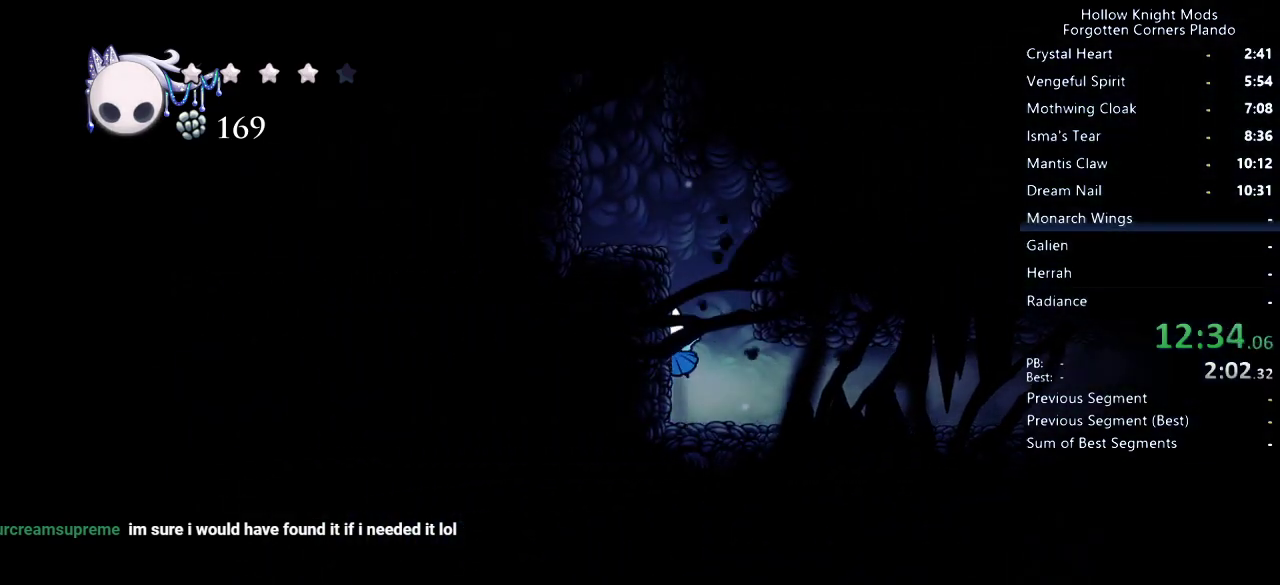
{"keys": ["jump", "left"], "events": [[133, "left", "down"], [233, "jump", "up"], [400, "jump", "down"]]}
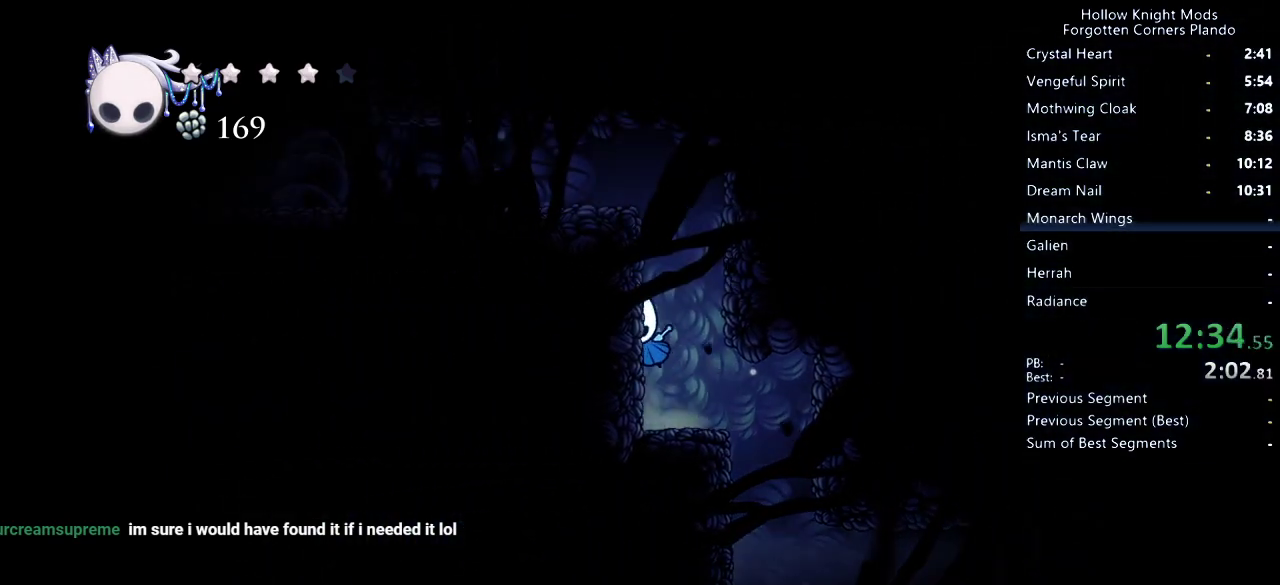
{"keys": ["dash", "jump", "left"], "events": [[133, "jump", "up"], [200, "jump", "down"], [333, "dash", "down"]]}
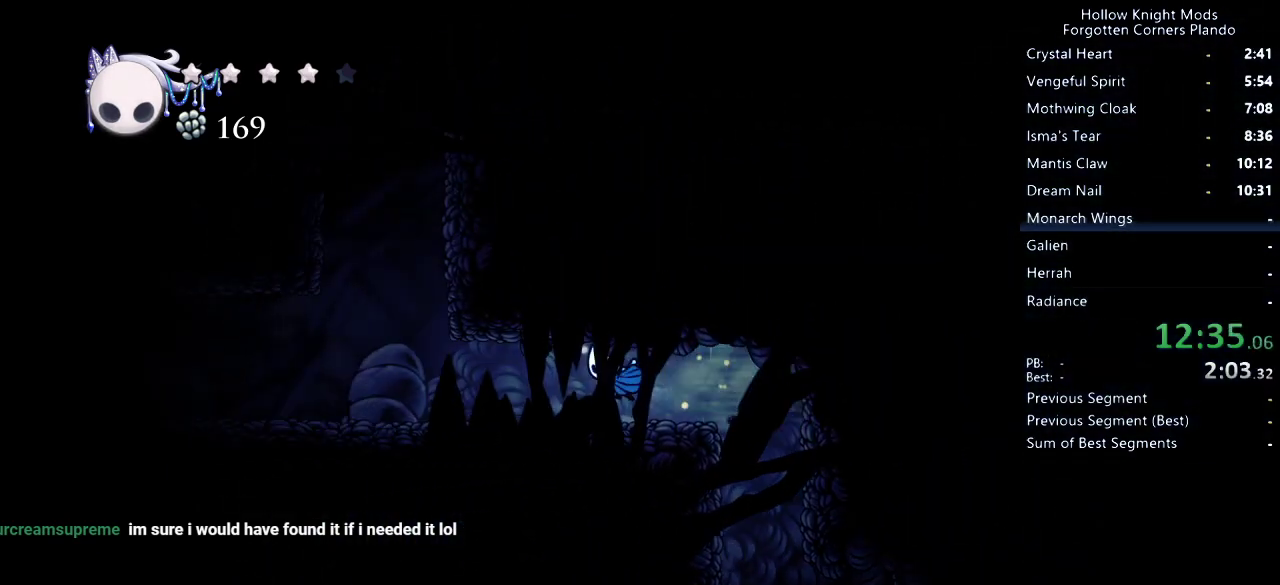
{"keys": ["dash", "left"], "events": [[33, "dash", "up"], [33, "jump", "up"], [433, "dash", "down"]]}
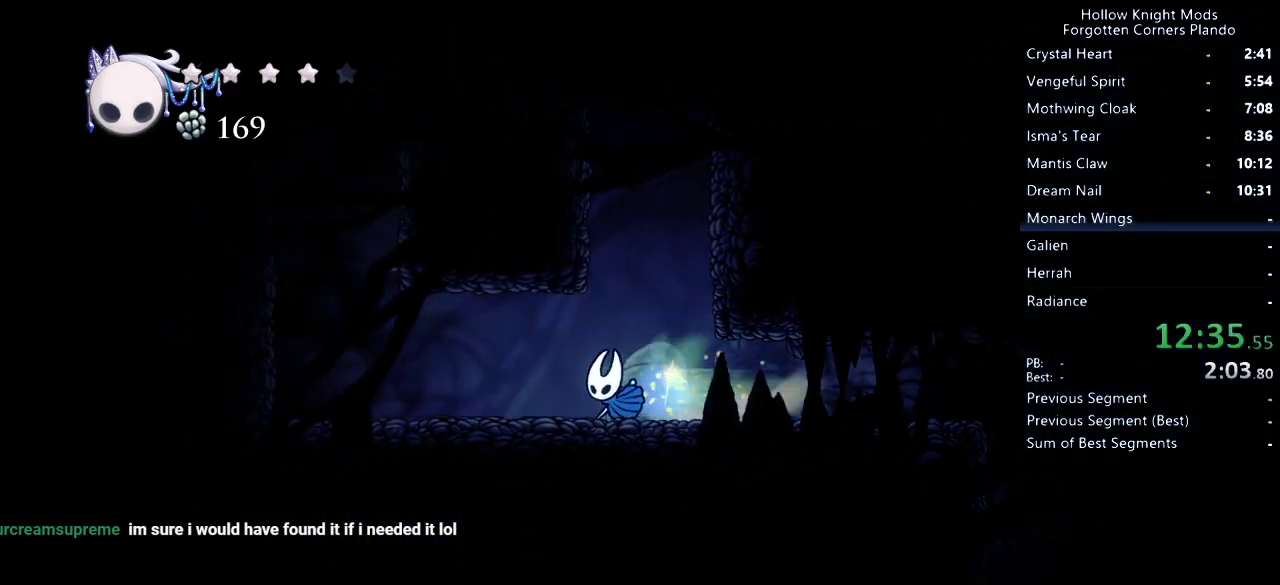
{"keys": ["jump", "right"], "events": [[100, "dash", "up"], [333, "jump", "down"], [400, "left", "up"], [433, "right", "down"]]}
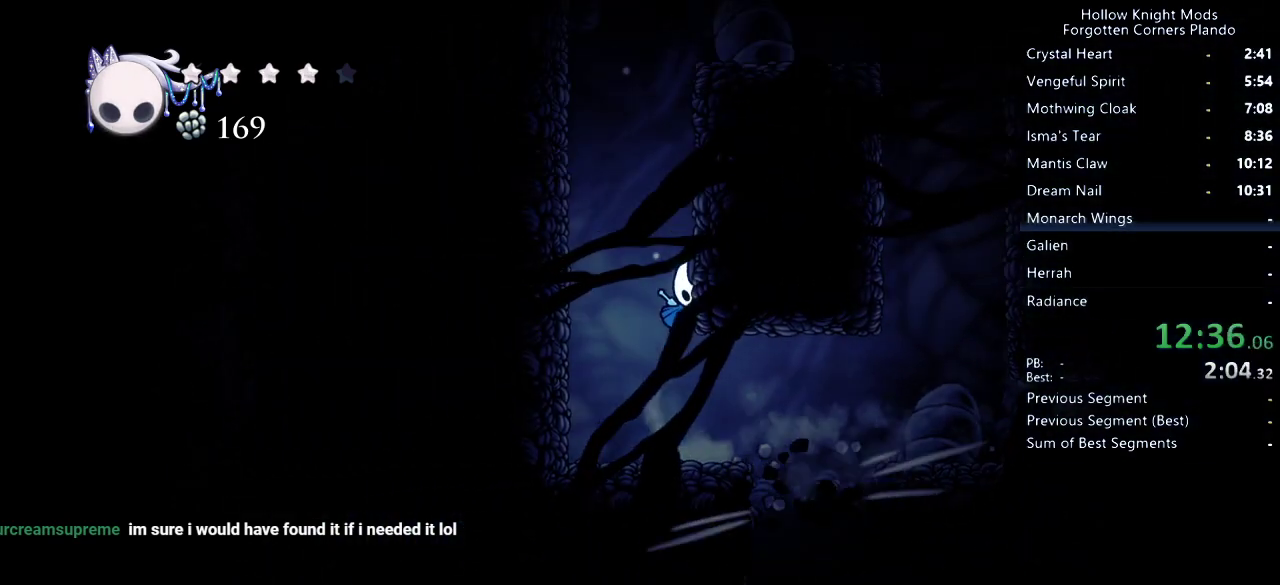
{"keys": ["jump", "left"], "events": [[100, "jump", "up"], [167, "jump", "down"], [167, "left", "down"], [167, "right", "up"], [433, "jump", "up"], [500, "jump", "down"]]}
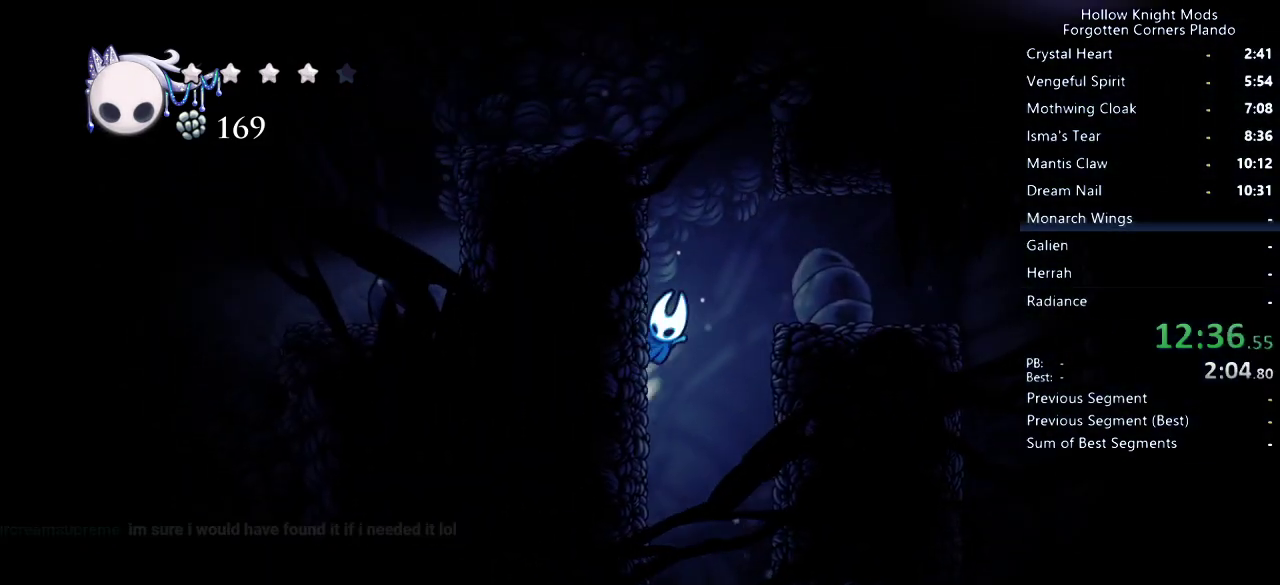
{"keys": ["dash", "jump", "left"], "events": [[300, "jump", "up"], [367, "jump", "down"], [467, "dash", "down"]]}
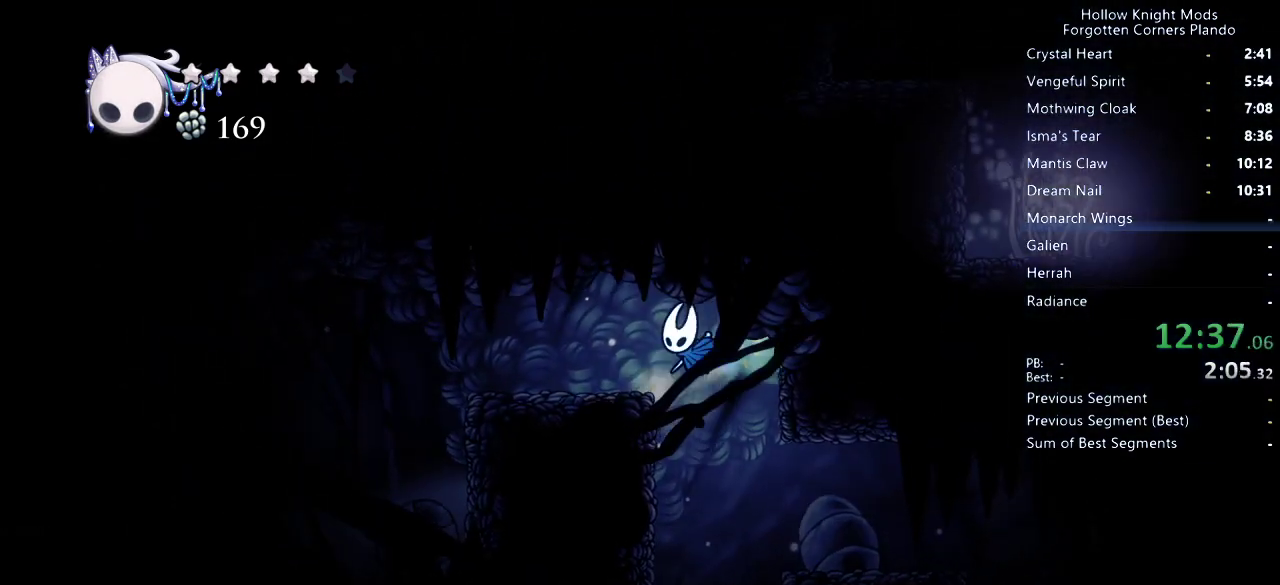
{"keys": ["left"], "events": [[67, "jump", "up"], [133, "dash", "up"]]}
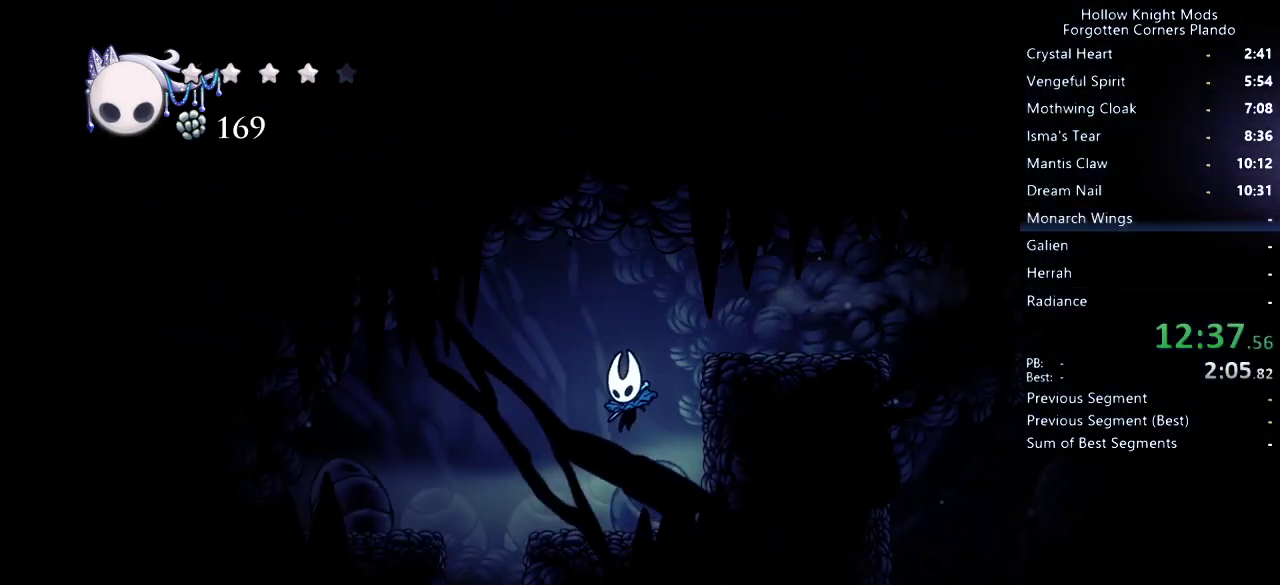
{"keys": [], "events": [[200, "dash", "down"], [267, "dash", "up"], [333, "left", "up"]]}
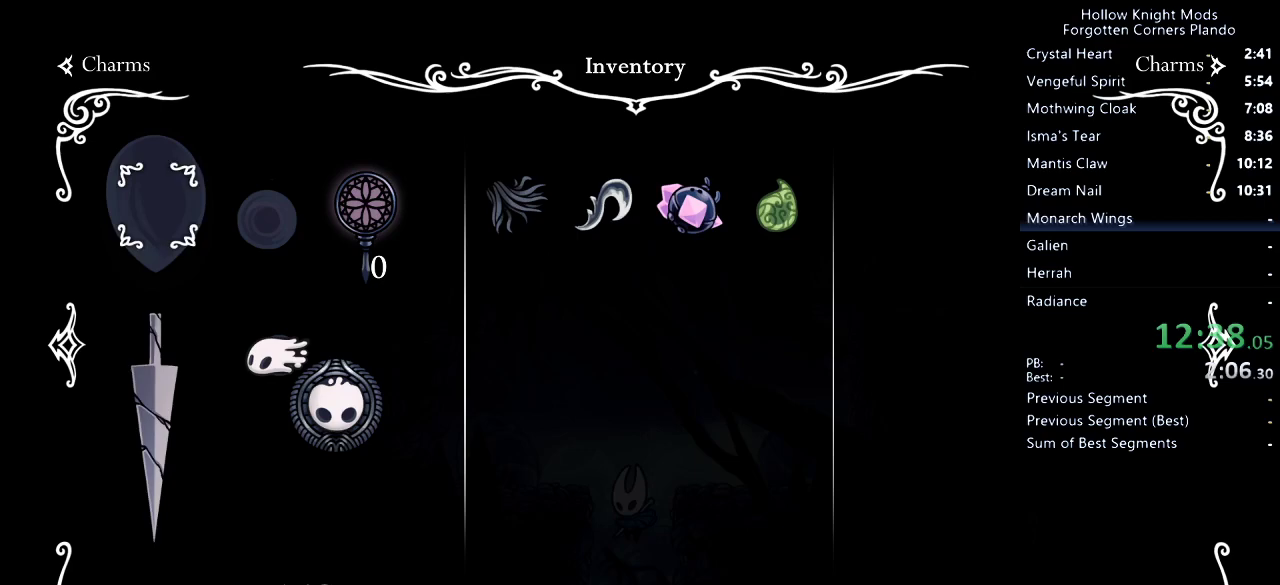
{"keys": ["right"], "events": [[33, "right", "down"]]}
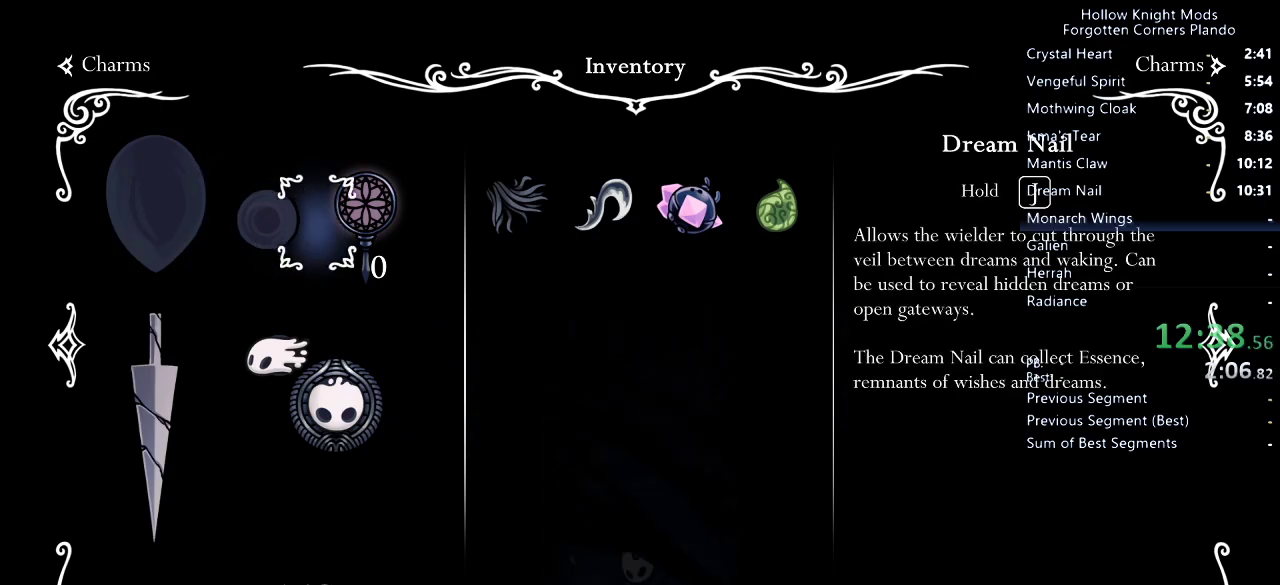
{"keys": ["right"], "events": []}
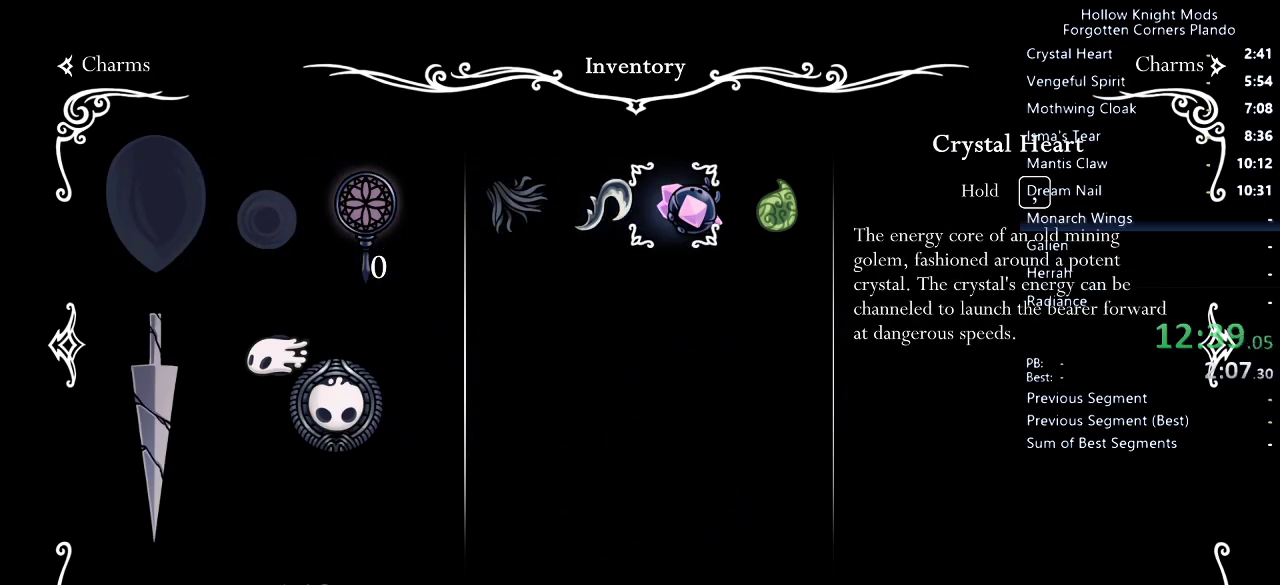
{"keys": ["right"], "events": []}
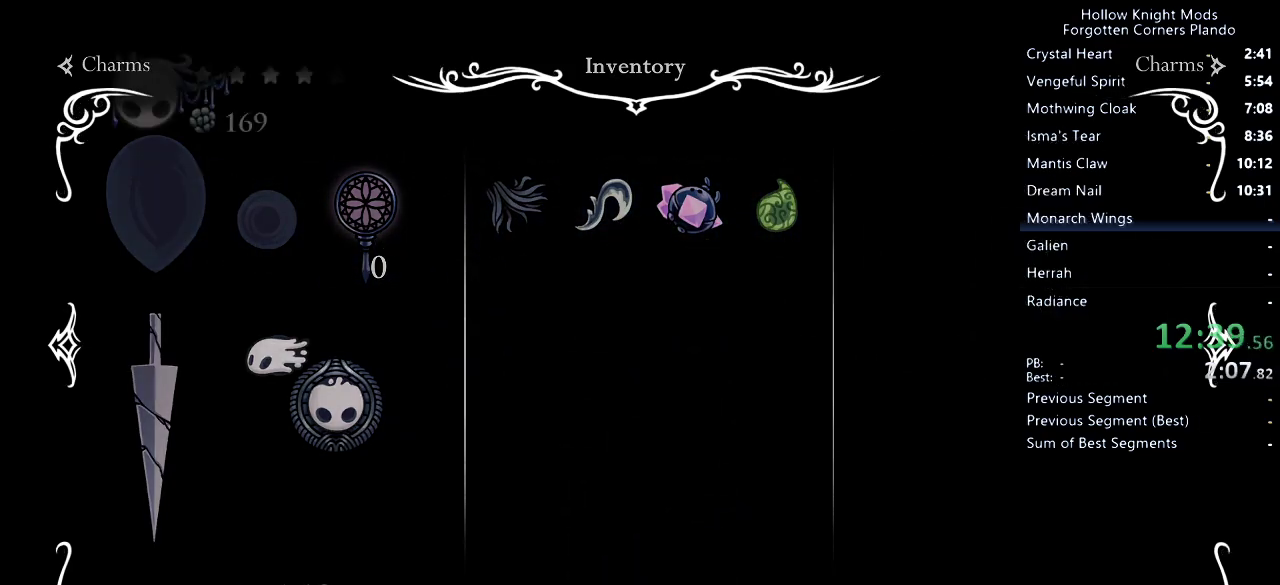
{"keys": ["right"], "events": []}
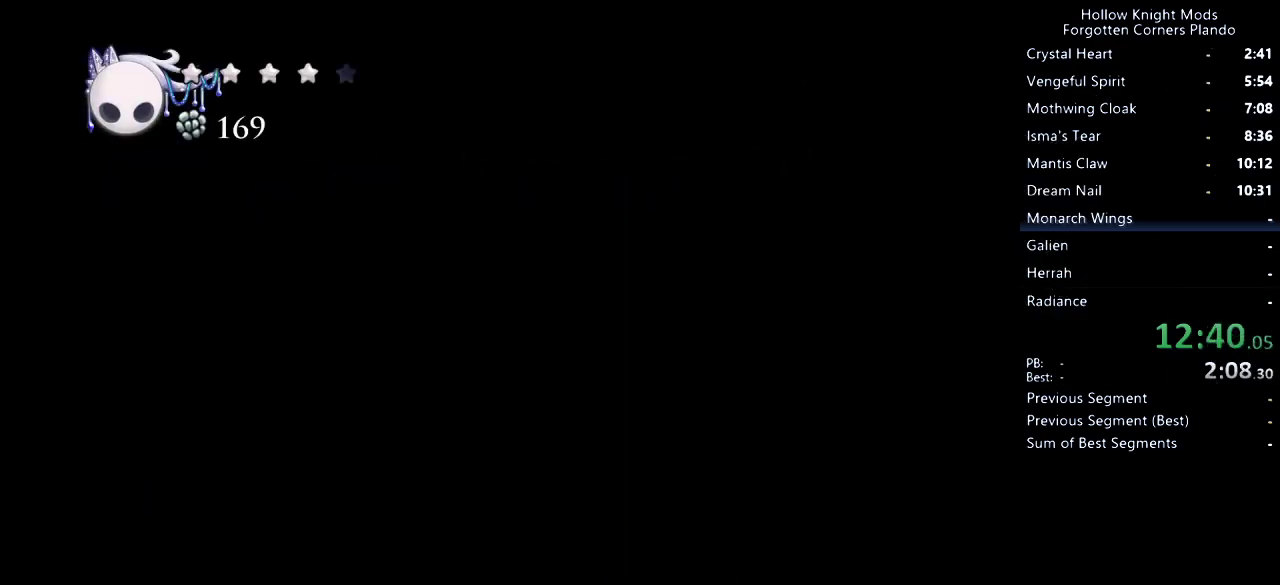
{"keys": ["right"], "events": [[233, "jump", "down"], [333, "dash", "down"], [433, "jump", "up"], [467, "dash", "up"]]}
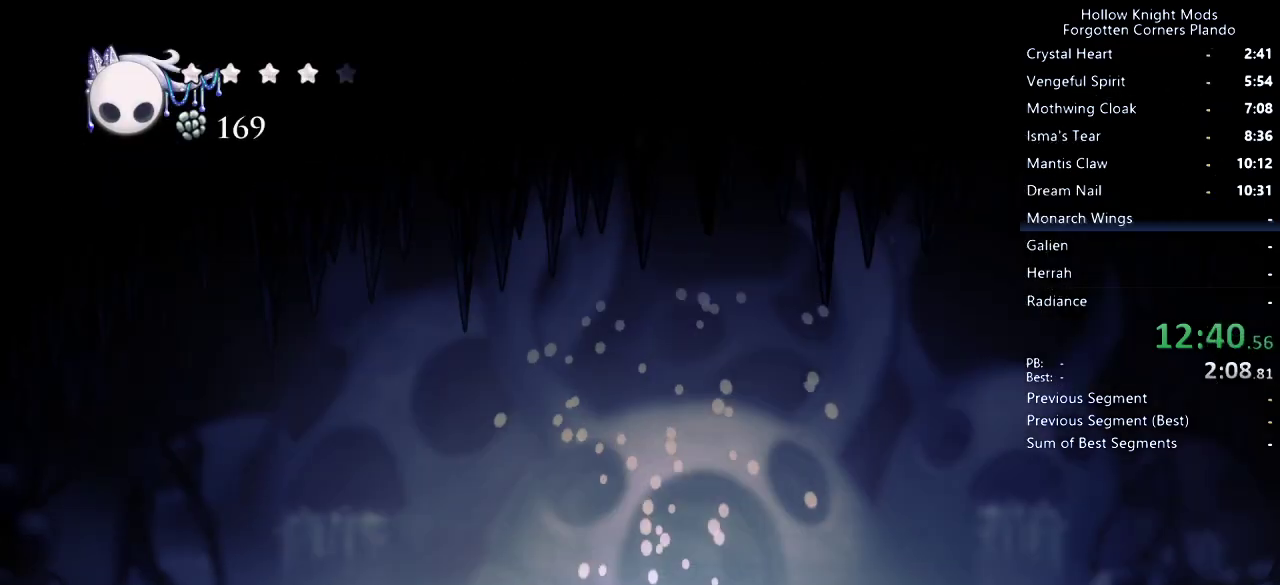
{"keys": ["dash", "jump", "right"], "events": [[300, "jump", "down"], [400, "dash", "down"]]}
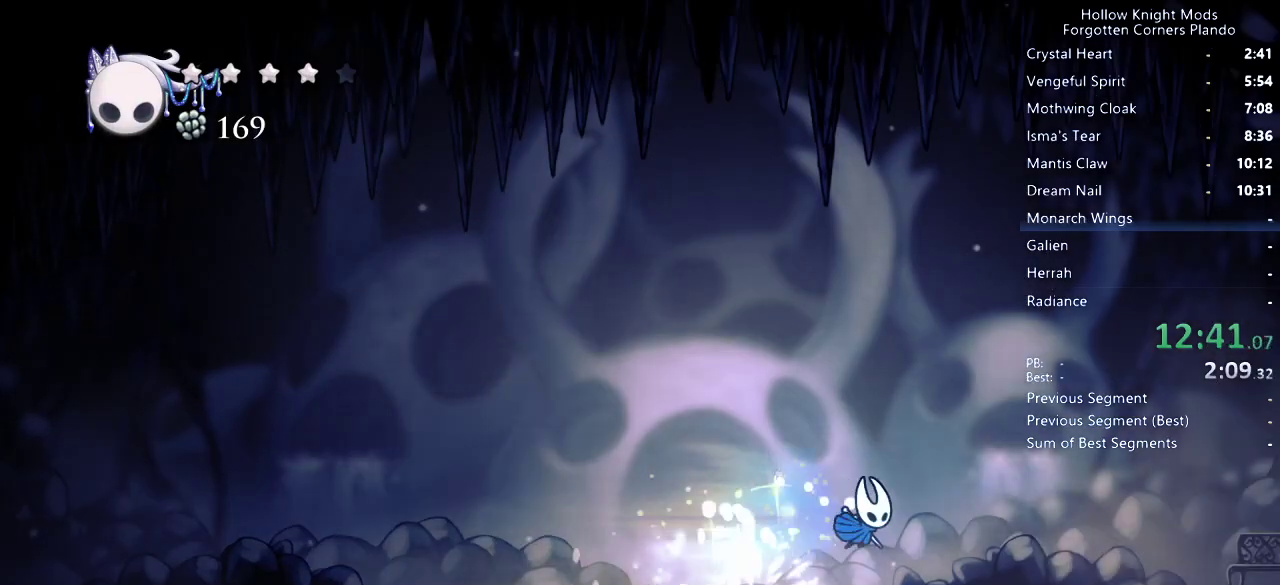
{"keys": ["right"], "events": [[33, "jump", "up"], [67, "dash", "up"]]}